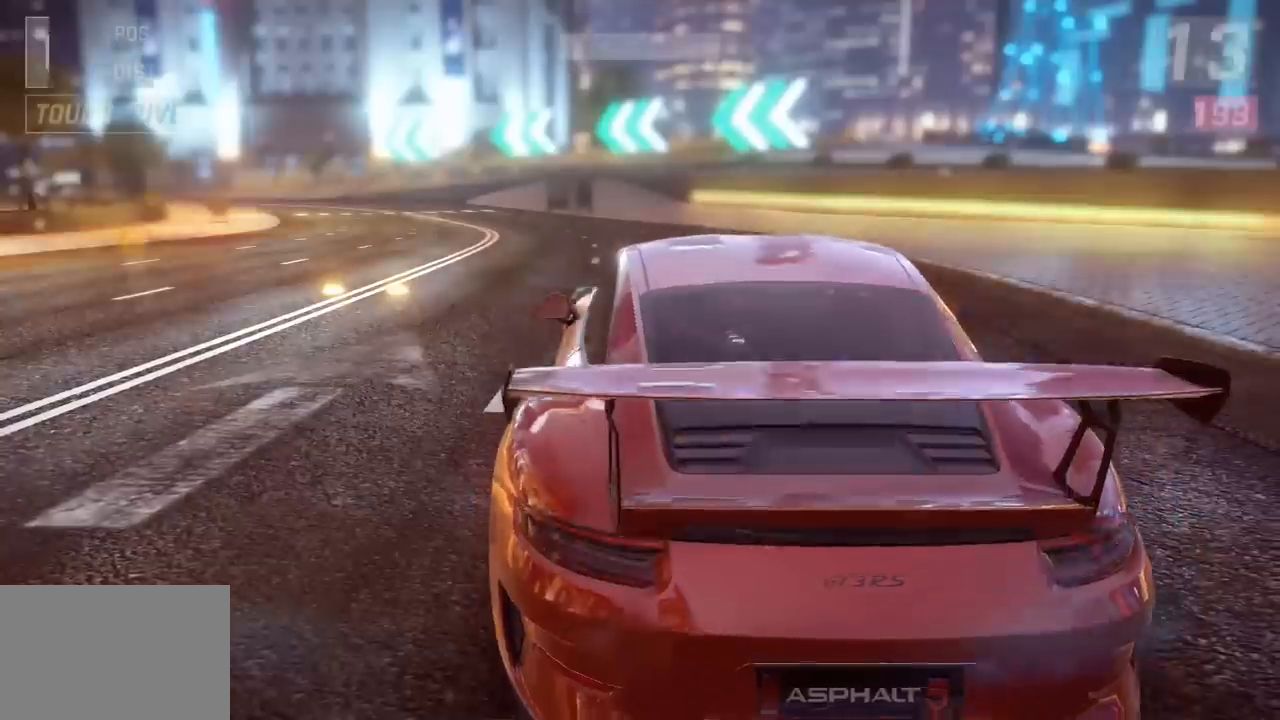
Gameplay with a controller (PlayStation layout); each line is a JSON object with the inputs held at the frame after it. "events" lists button and stick changes between this image and that frame as [ms after this image, input, new state], when the widget could be followed in between. Not read: right_stick.
{"buttons": [], "left_stick": "left", "events": [[350, "left_stick", "down-left"], [433, "left_stick", "left"]]}
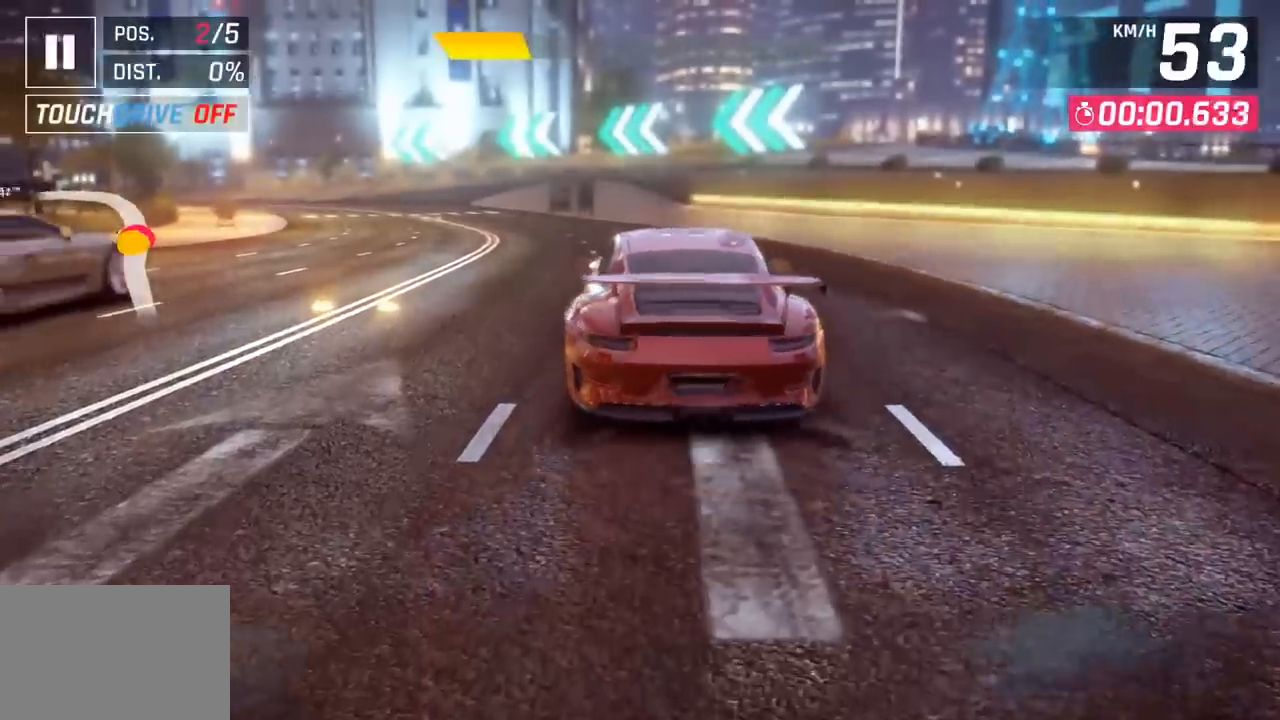
{"buttons": [], "left_stick": "center", "events": [[350, "left_stick", "center"]]}
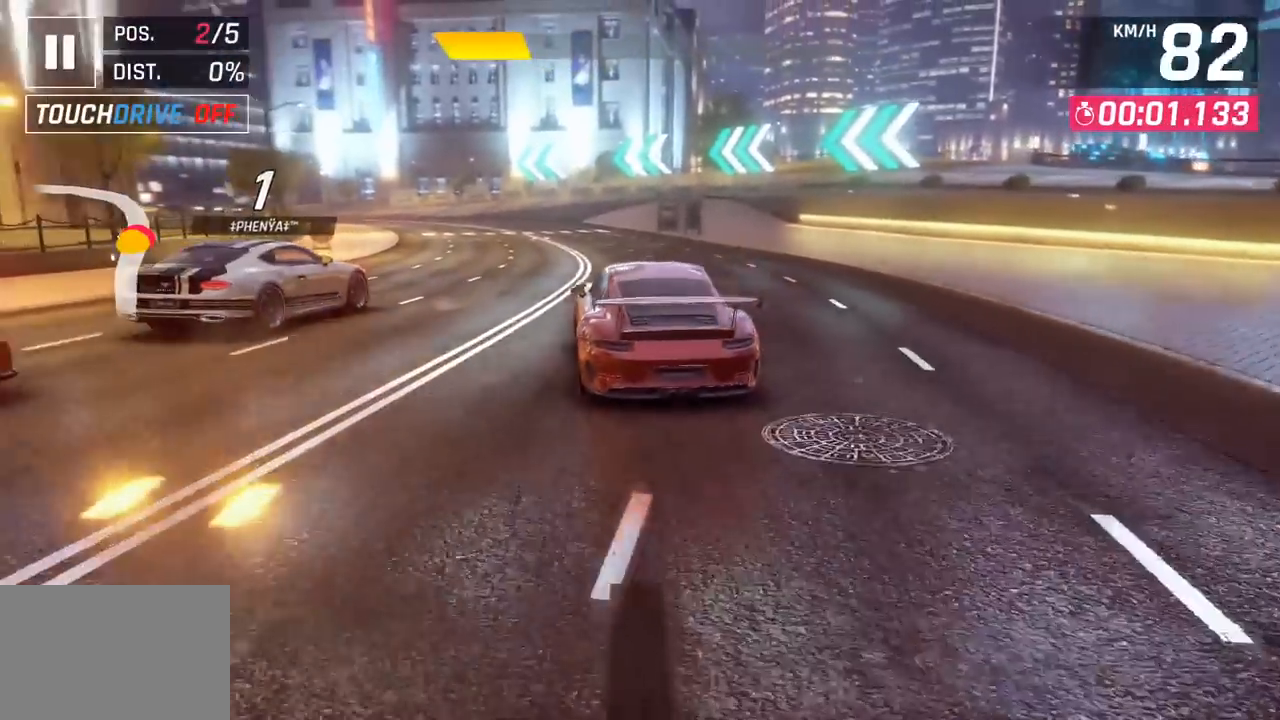
{"buttons": [], "left_stick": "left", "events": [[267, "left_stick", "left"]]}
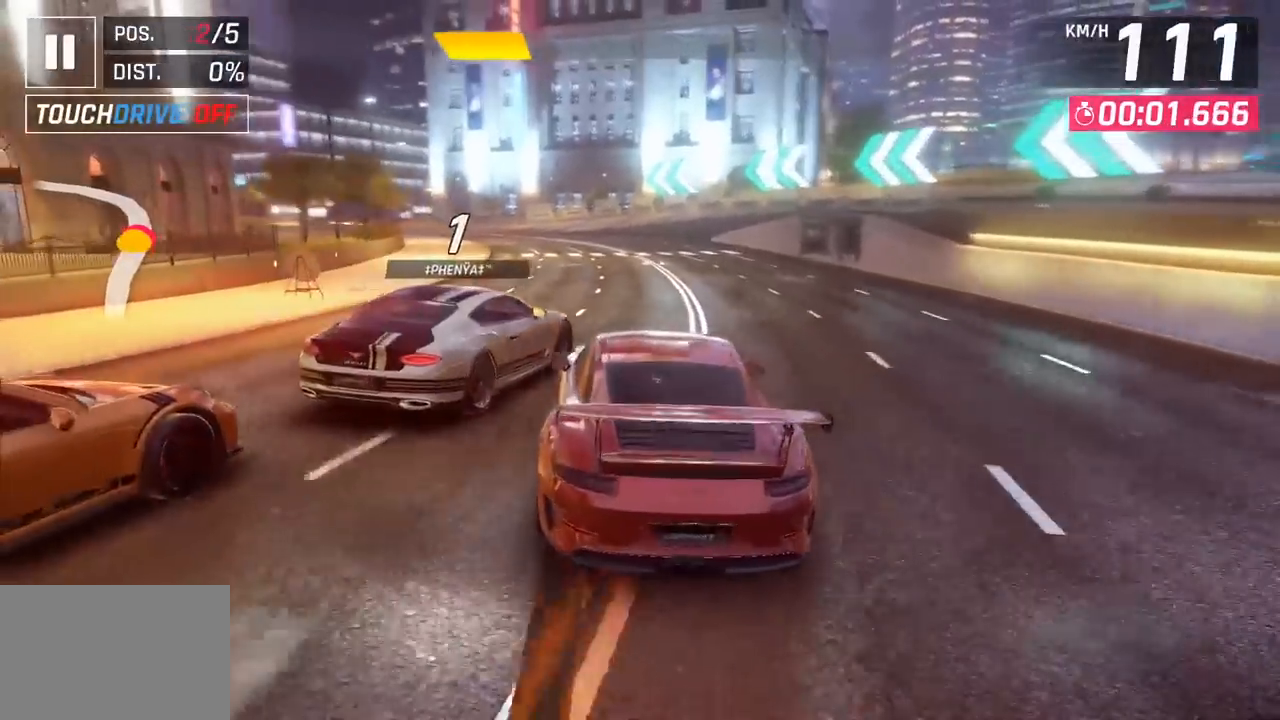
{"buttons": [], "left_stick": "center", "events": [[467, "left_stick", "center"]]}
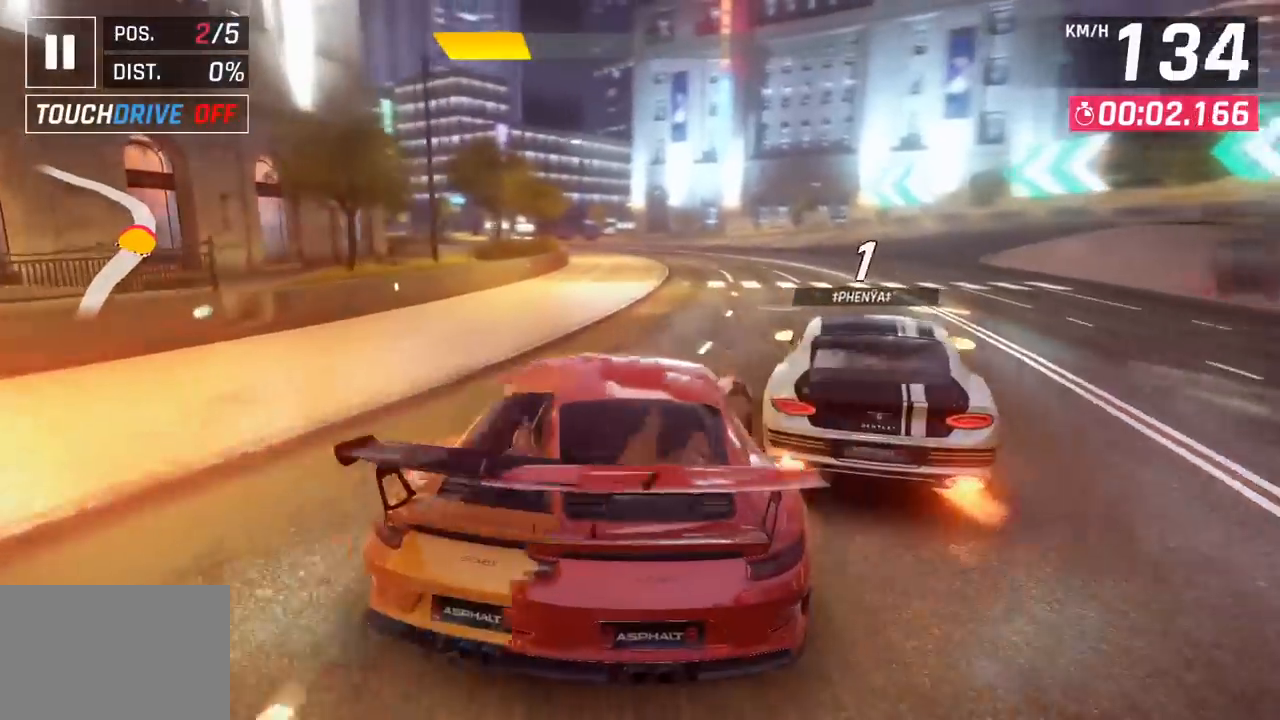
{"buttons": [], "left_stick": "center", "events": []}
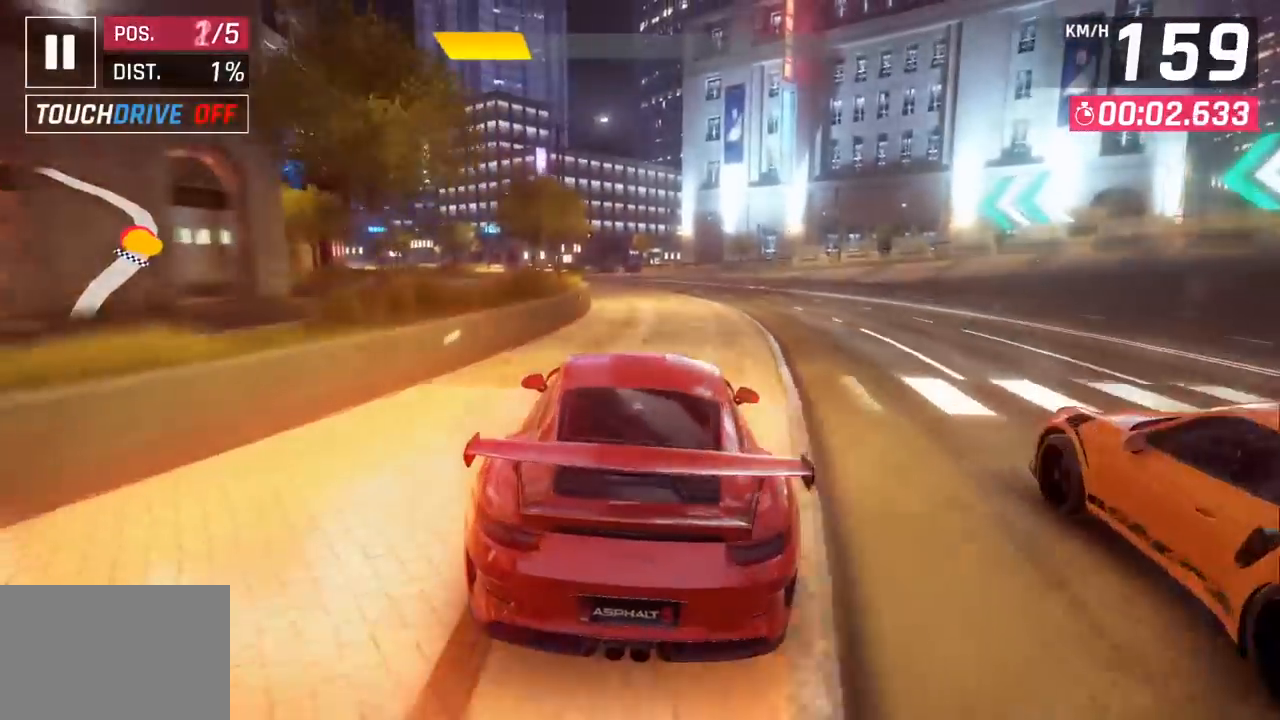
{"buttons": [], "left_stick": "left", "events": [[350, "left_stick", "left"]]}
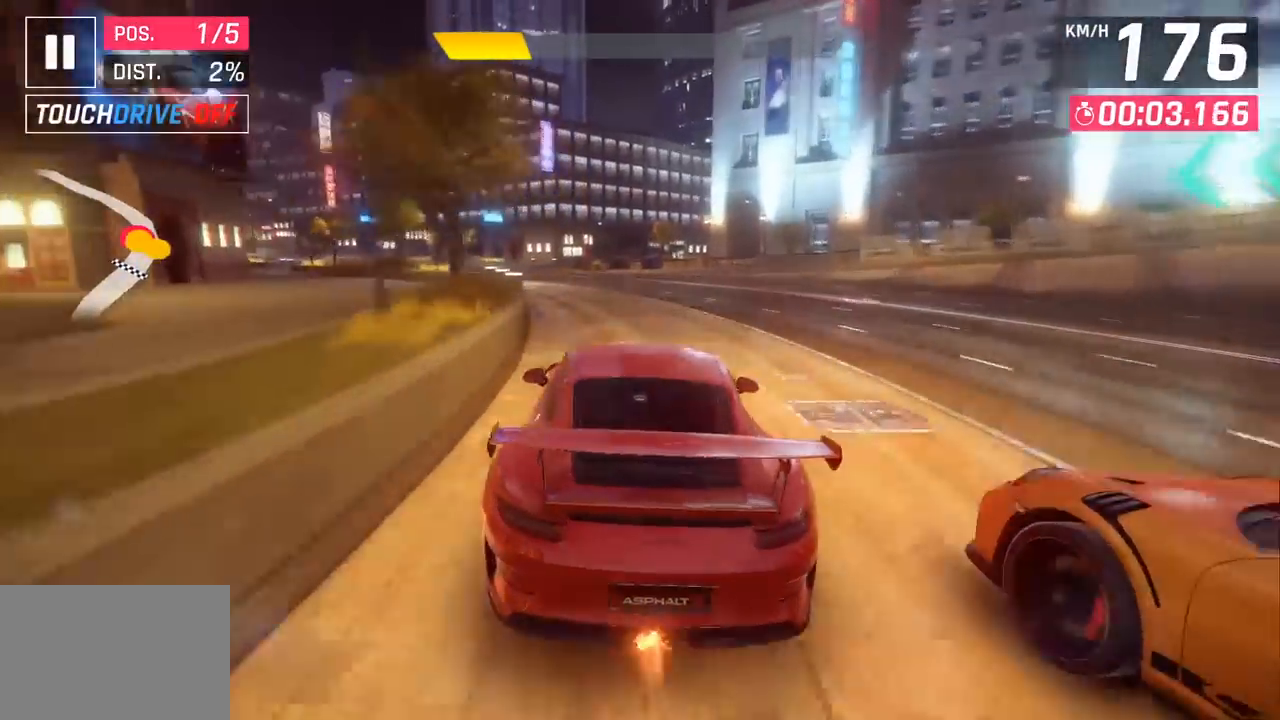
{"buttons": [], "left_stick": "left", "events": [[250, "left_stick", "center"], [333, "left_stick", "left"]]}
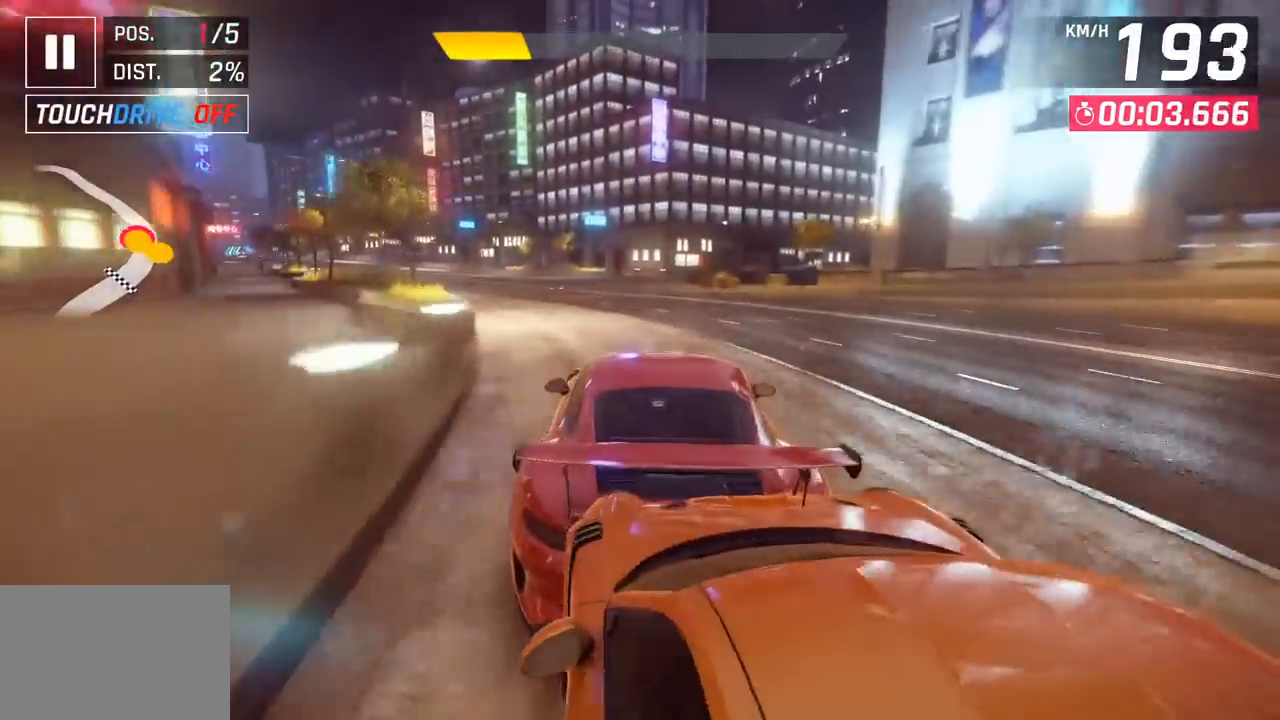
{"buttons": [], "left_stick": "down-left", "events": [[50, "left_stick", "down-left"]]}
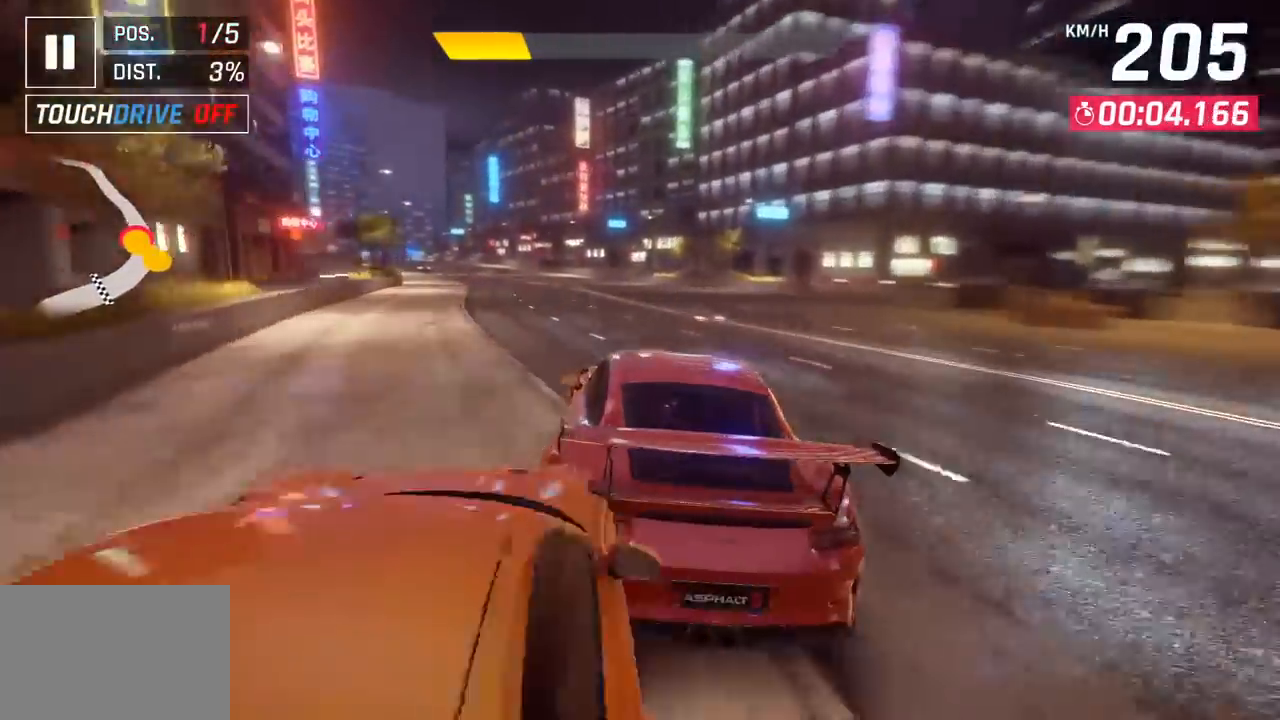
{"buttons": [], "left_stick": "down-left", "events": []}
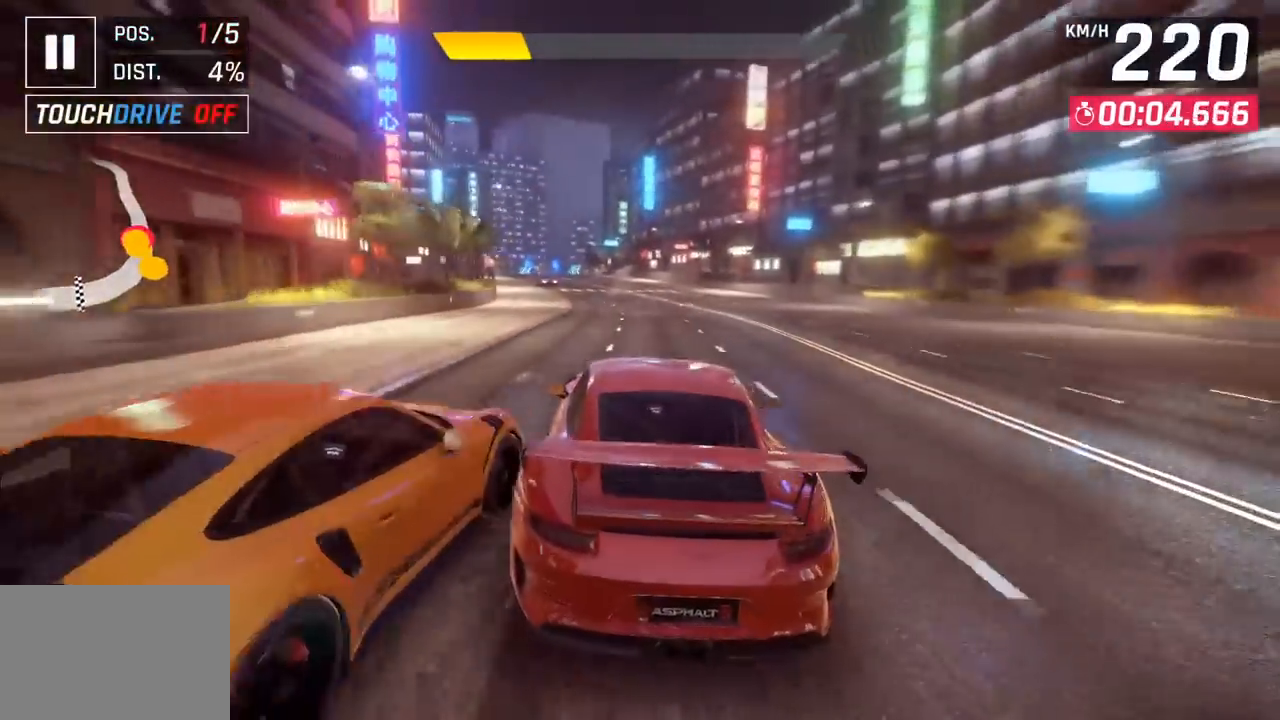
{"buttons": [], "left_stick": "center", "events": [[83, "left_stick", "left"], [217, "left_stick", "center"]]}
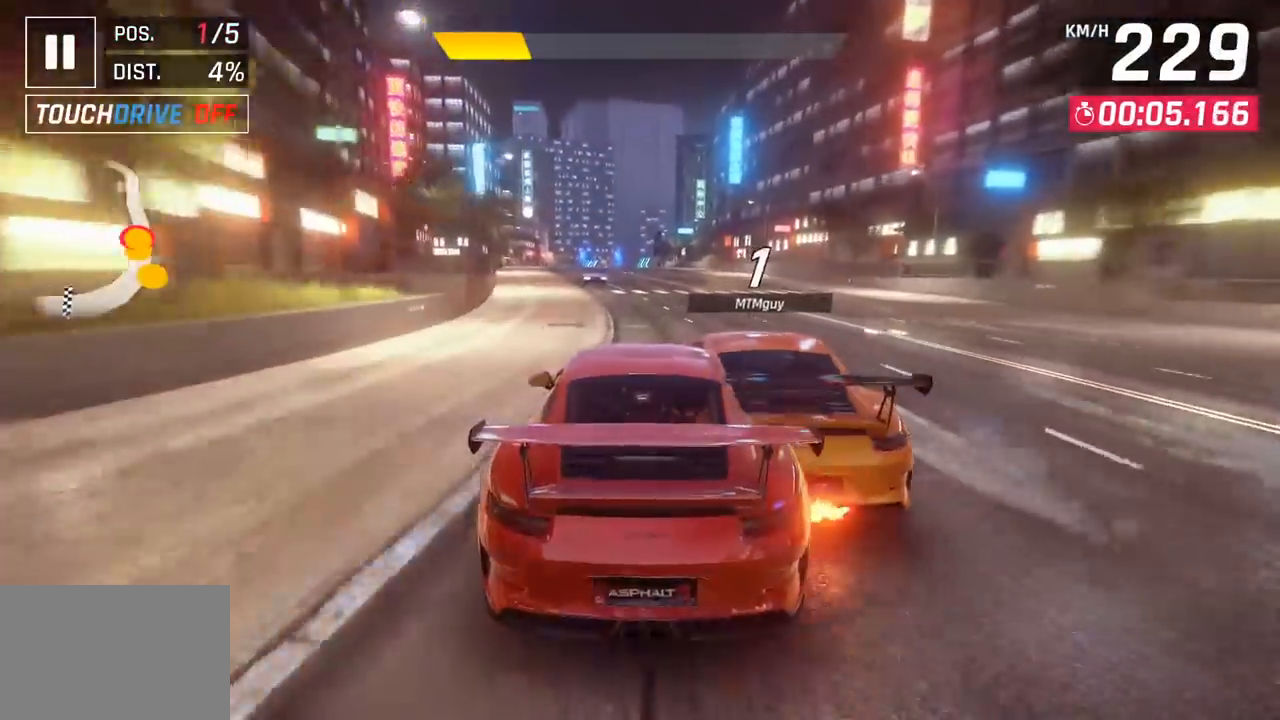
{"buttons": [], "left_stick": "center", "events": [[233, "left_stick", "left"], [300, "left_stick", "center"]]}
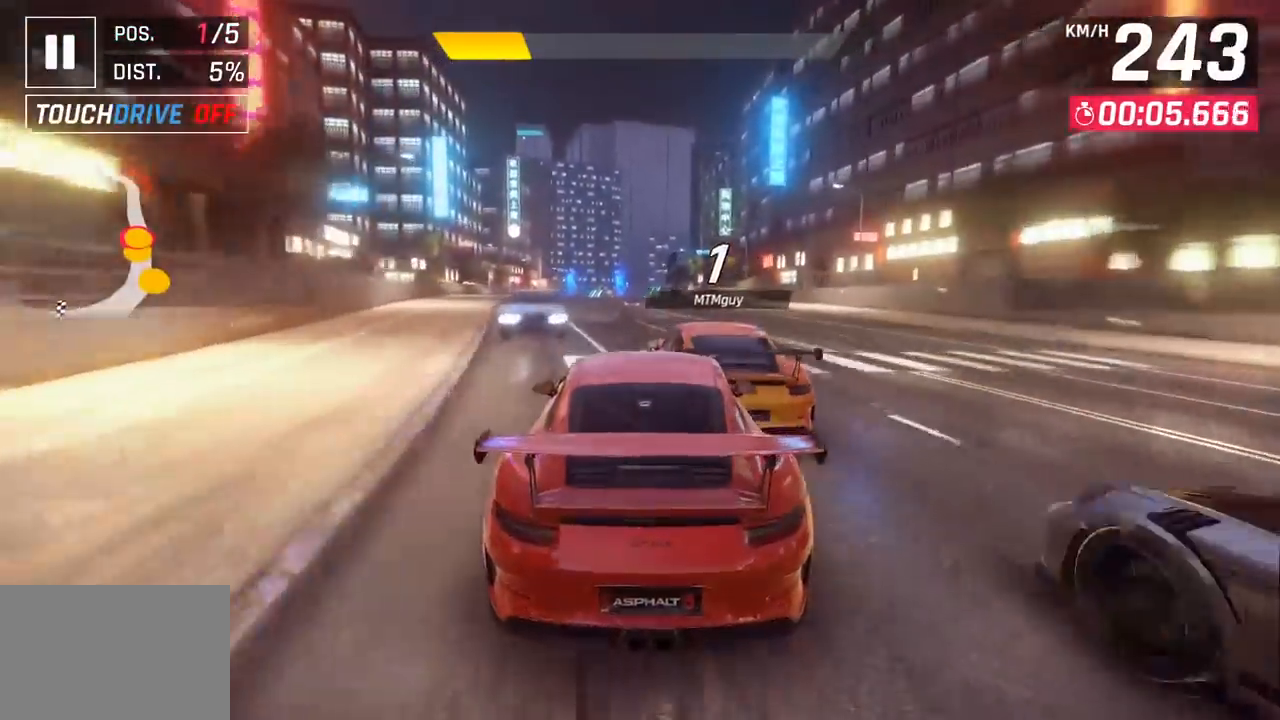
{"buttons": [], "left_stick": "center", "events": [[17, "R1", "down"], [33, "CROSS", "down"], [317, "CROSS", "up"], [317, "R1", "up"]]}
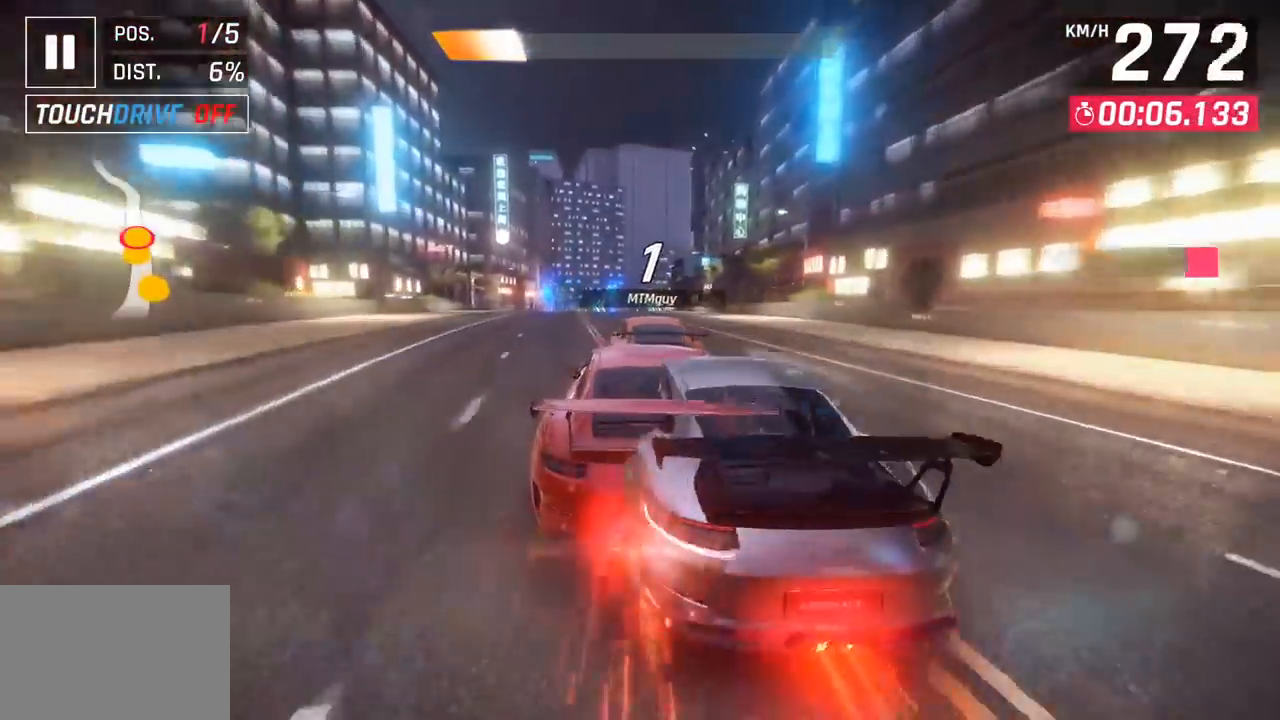
{"buttons": [], "left_stick": "left", "events": [[467, "left_stick", "left"]]}
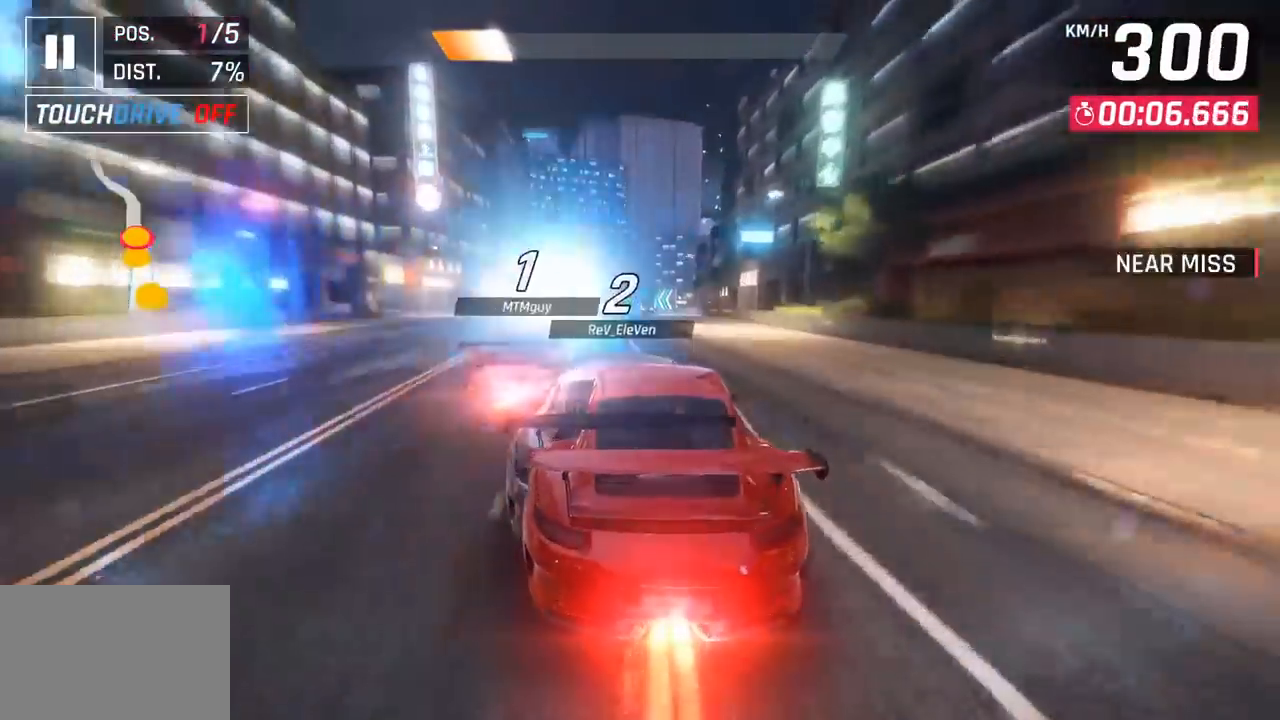
{"buttons": [], "left_stick": "center", "events": [[350, "left_stick", "center"]]}
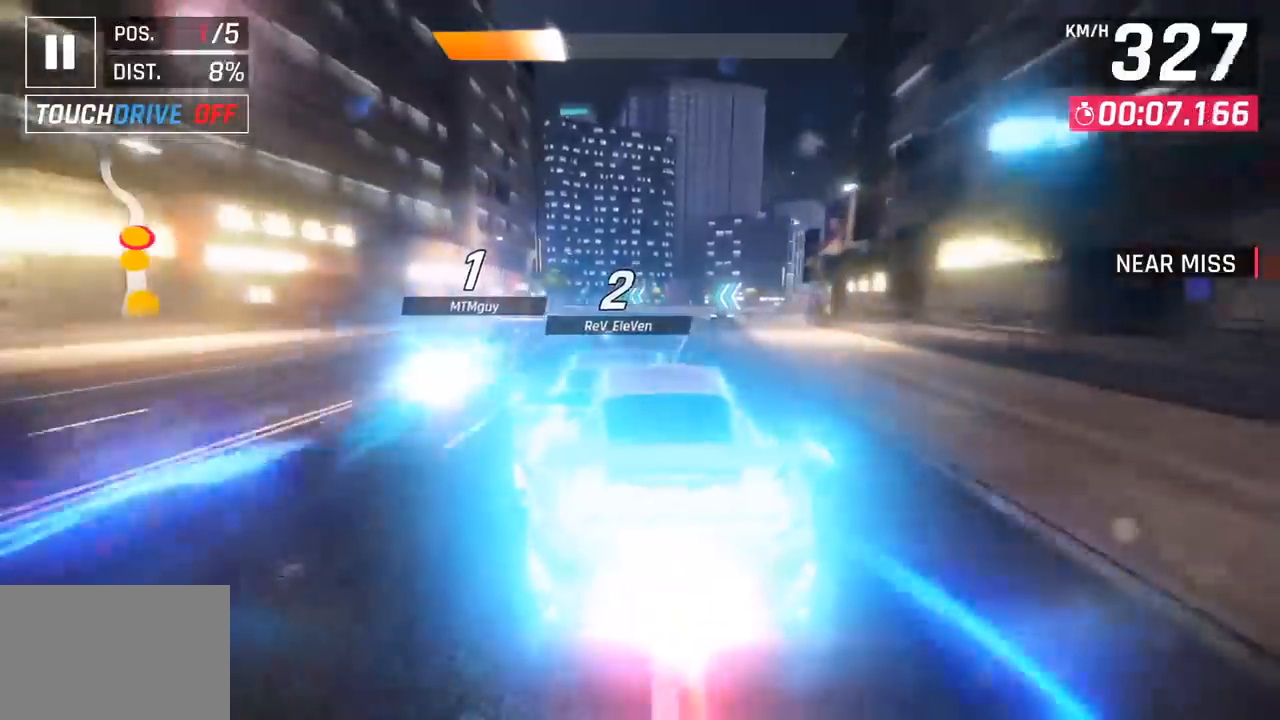
{"buttons": [], "left_stick": "left", "events": [[67, "left_stick", "left"]]}
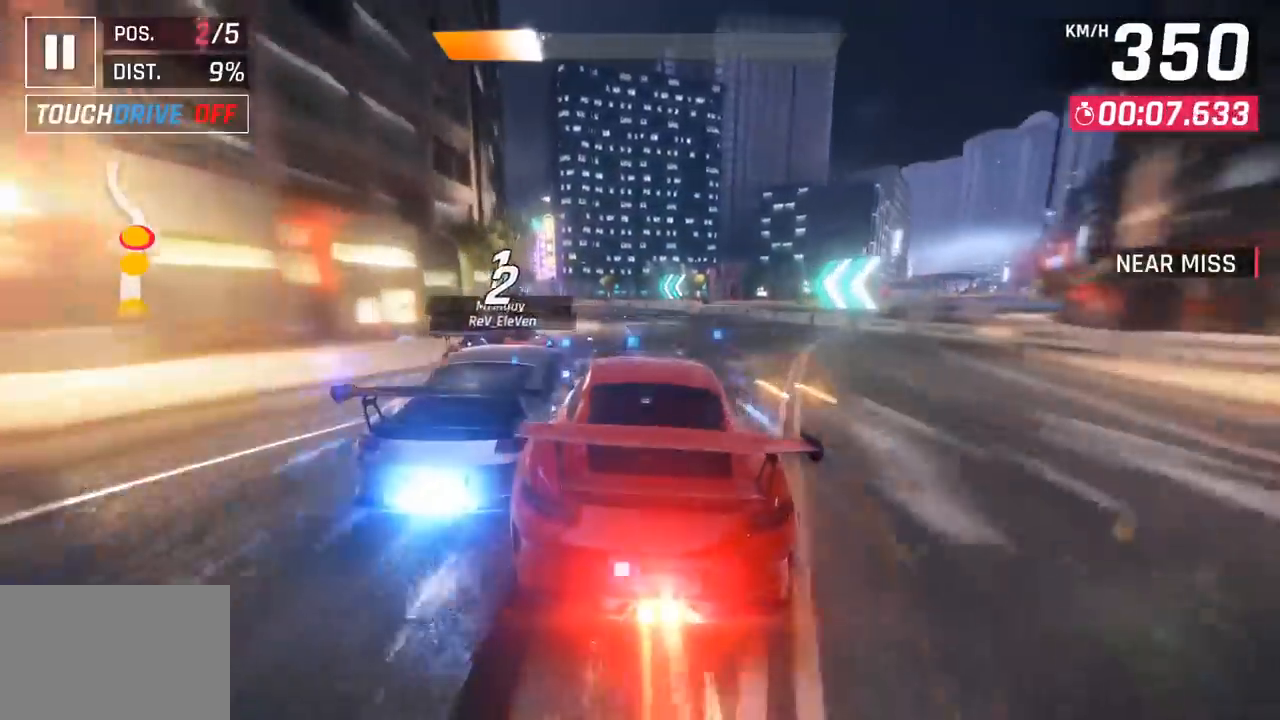
{"buttons": [], "left_stick": "down-left", "events": [[200, "left_stick", "down-left"], [217, "CROSS", "down"], [433, "CROSS", "up"]]}
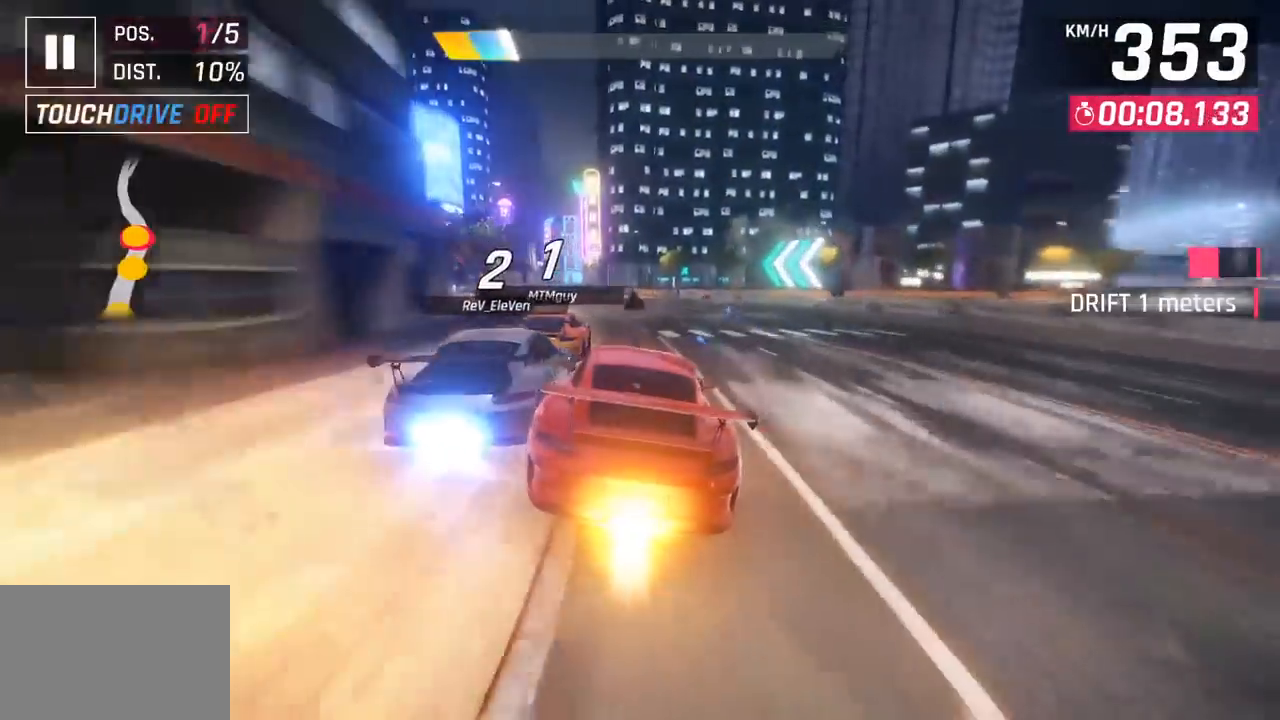
{"buttons": ["CROSS"], "left_stick": "down-left", "events": [[83, "CROSS", "down"], [250, "CROSS", "up"], [417, "CROSS", "down"]]}
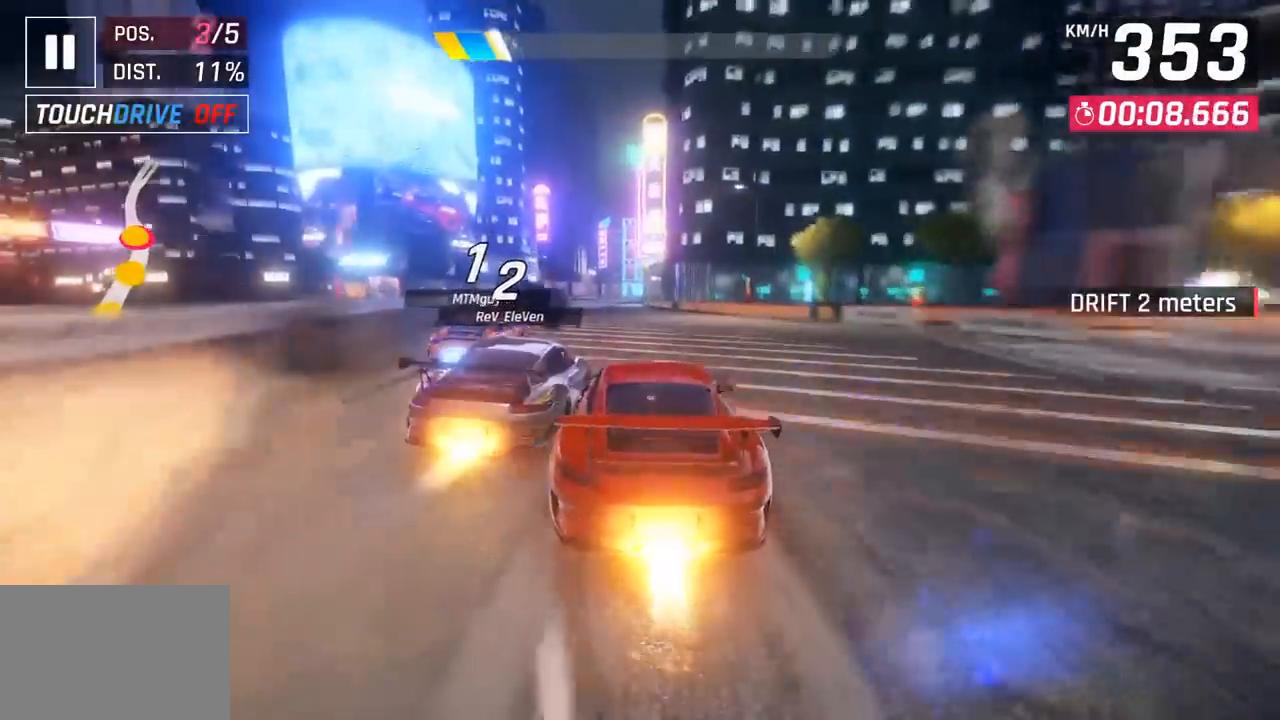
{"buttons": [], "left_stick": "center", "events": [[67, "CROSS", "up"], [117, "left_stick", "center"], [233, "CROSS", "down"], [400, "CROSS", "up"]]}
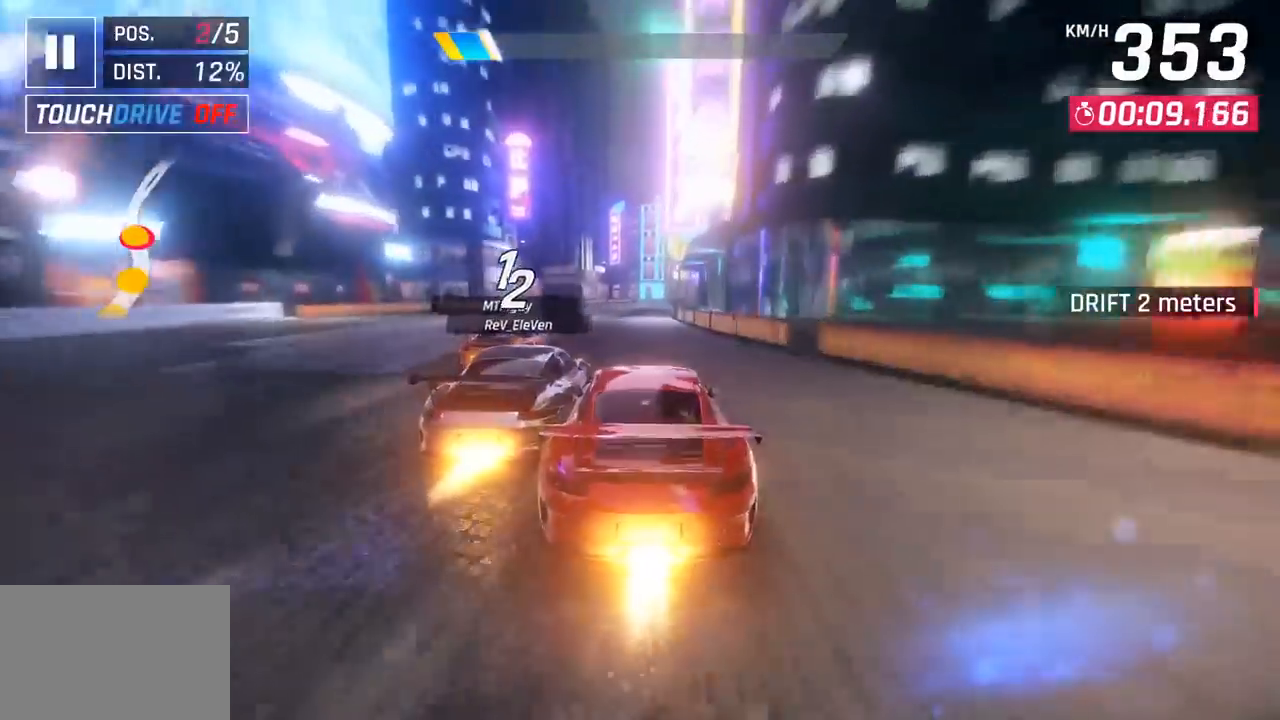
{"buttons": ["CROSS"], "left_stick": "right", "events": [[67, "CROSS", "down"], [217, "CROSS", "up"], [383, "CROSS", "down"], [383, "left_stick", "right"]]}
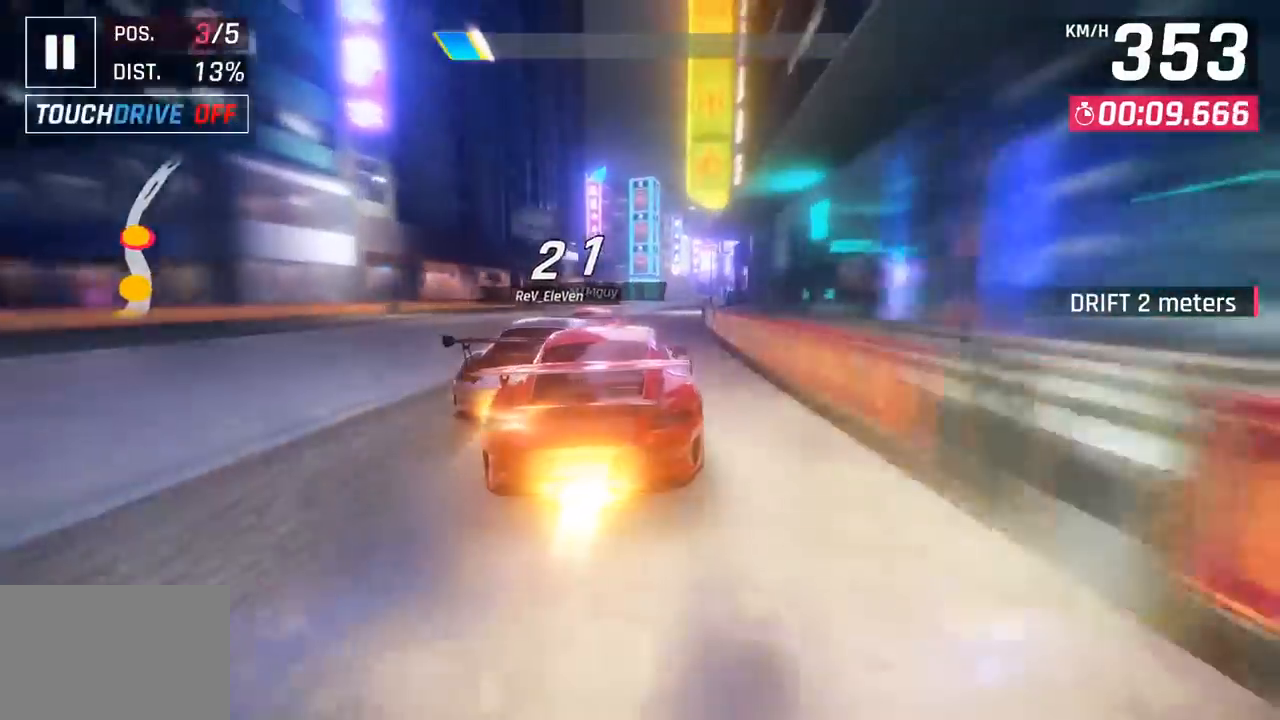
{"buttons": [], "left_stick": "right", "events": [[50, "CROSS", "up"], [217, "CROSS", "down"], [383, "CROSS", "up"]]}
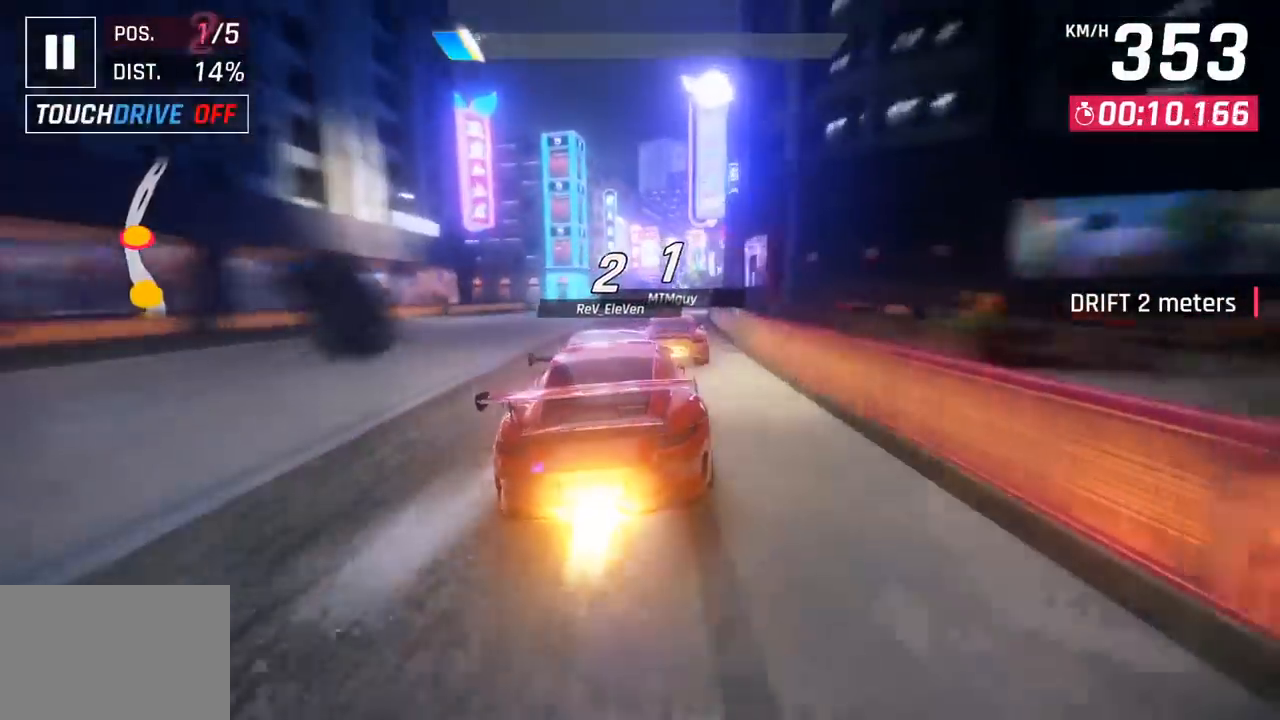
{"buttons": ["CROSS"], "left_stick": "right", "events": [[67, "CROSS", "down"], [217, "CROSS", "up"], [417, "CROSS", "down"]]}
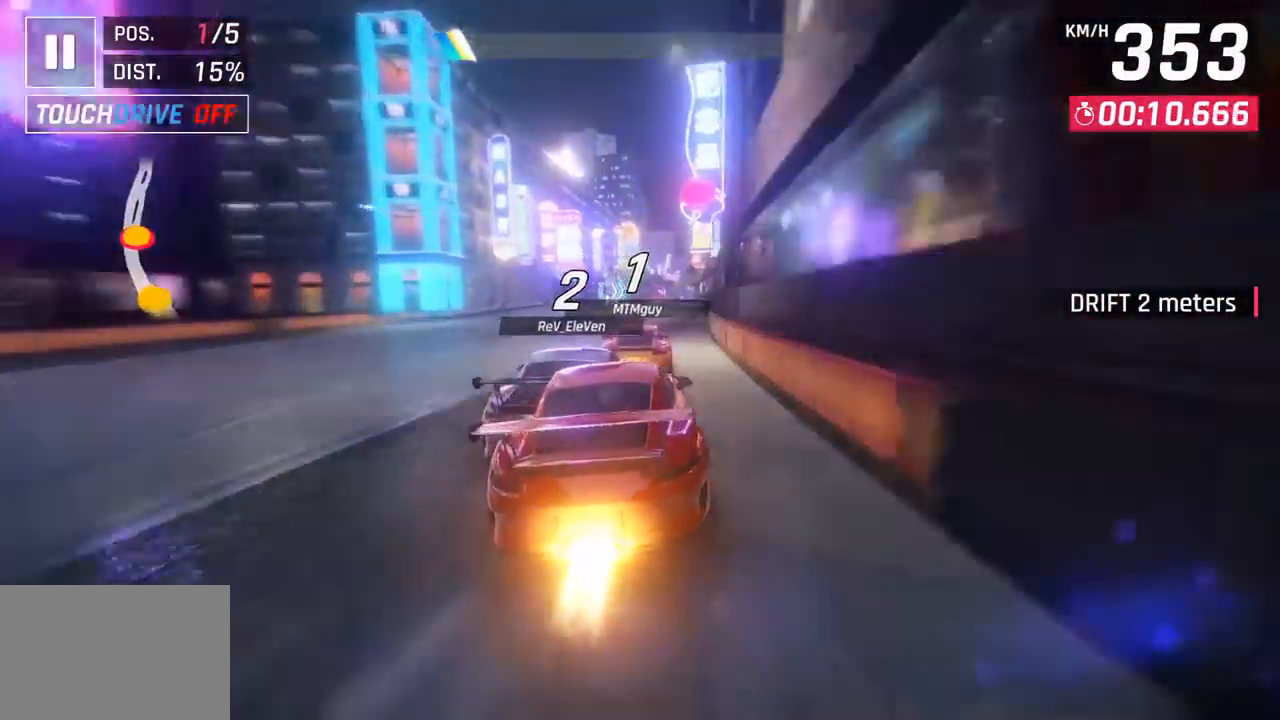
{"buttons": [], "left_stick": "center", "events": [[50, "CROSS", "up"], [117, "left_stick", "center"], [233, "CROSS", "down"], [400, "CROSS", "up"]]}
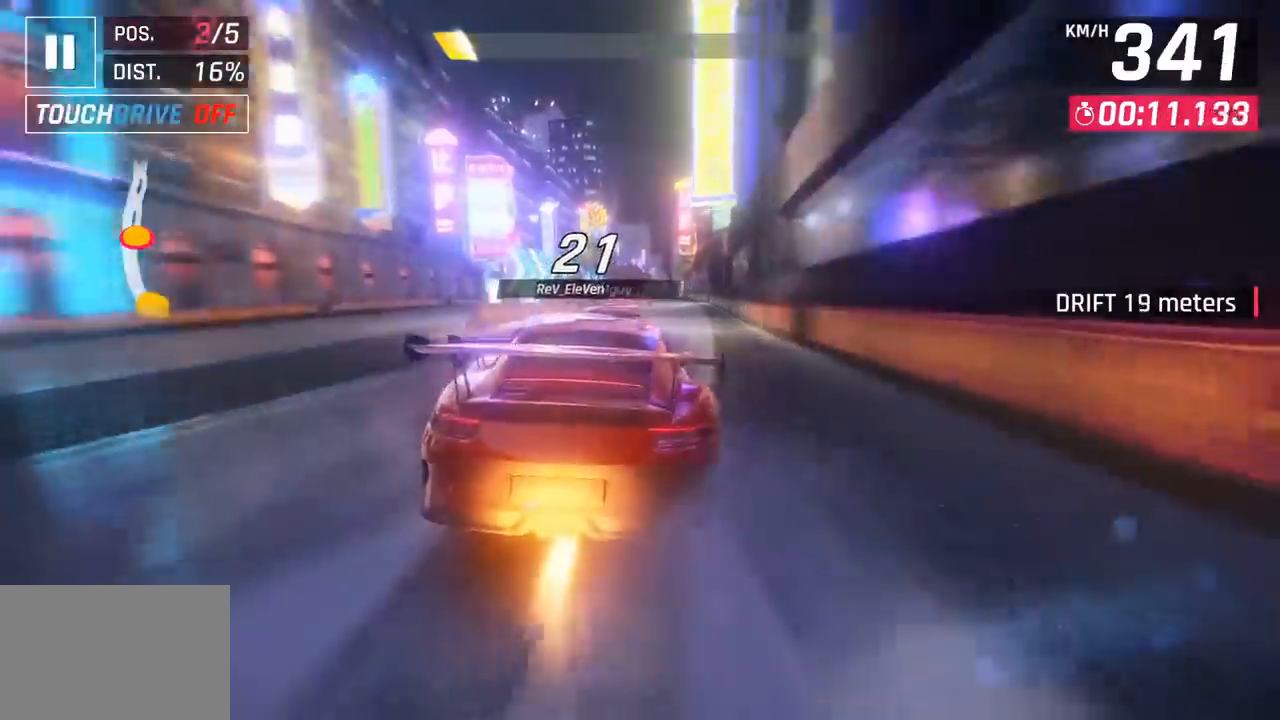
{"buttons": ["CROSS"], "left_stick": "center", "events": [[67, "left_stick", "left"], [83, "CROSS", "down"], [183, "left_stick", "center"], [267, "CROSS", "up"], [433, "CROSS", "down"]]}
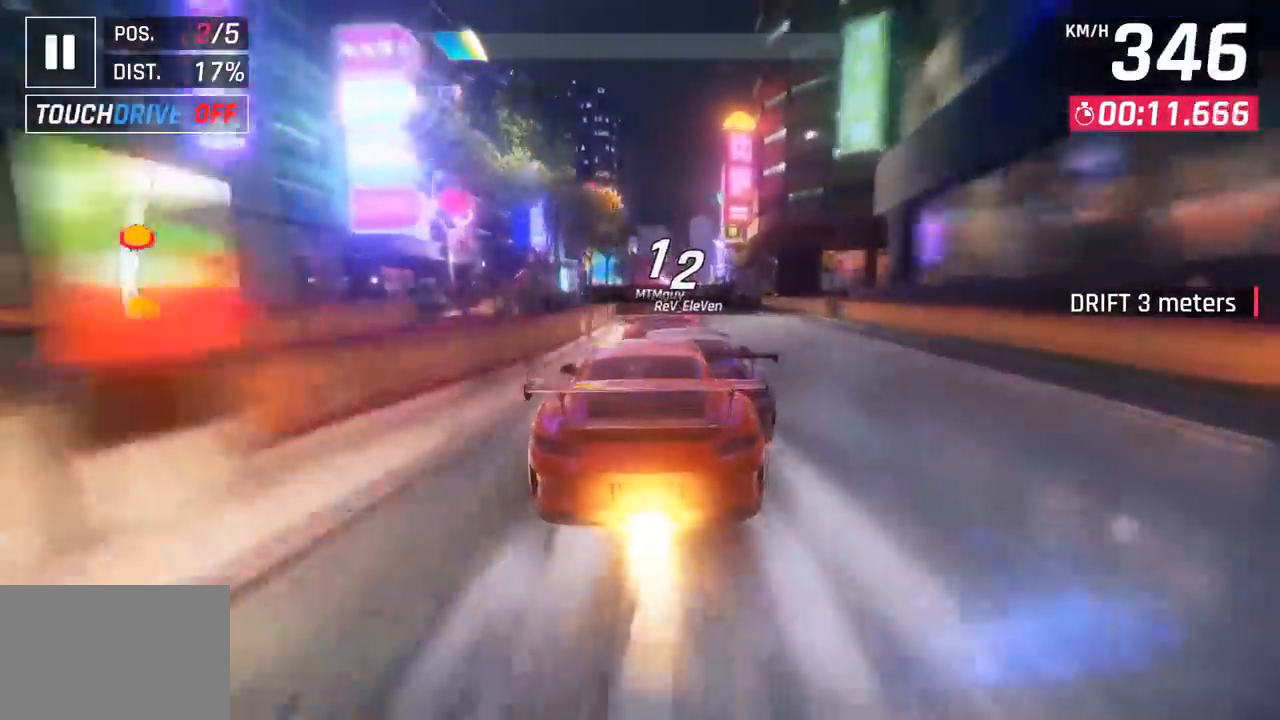
{"buttons": ["CROSS", "R1"], "left_stick": "center", "events": [[33, "left_stick", "right"], [83, "CROSS", "up"], [150, "left_stick", "center"], [250, "CROSS", "down"], [250, "left_stick", "right"], [333, "CROSS", "up"], [400, "left_stick", "center"], [417, "CROSS", "down"], [433, "R1", "down"]]}
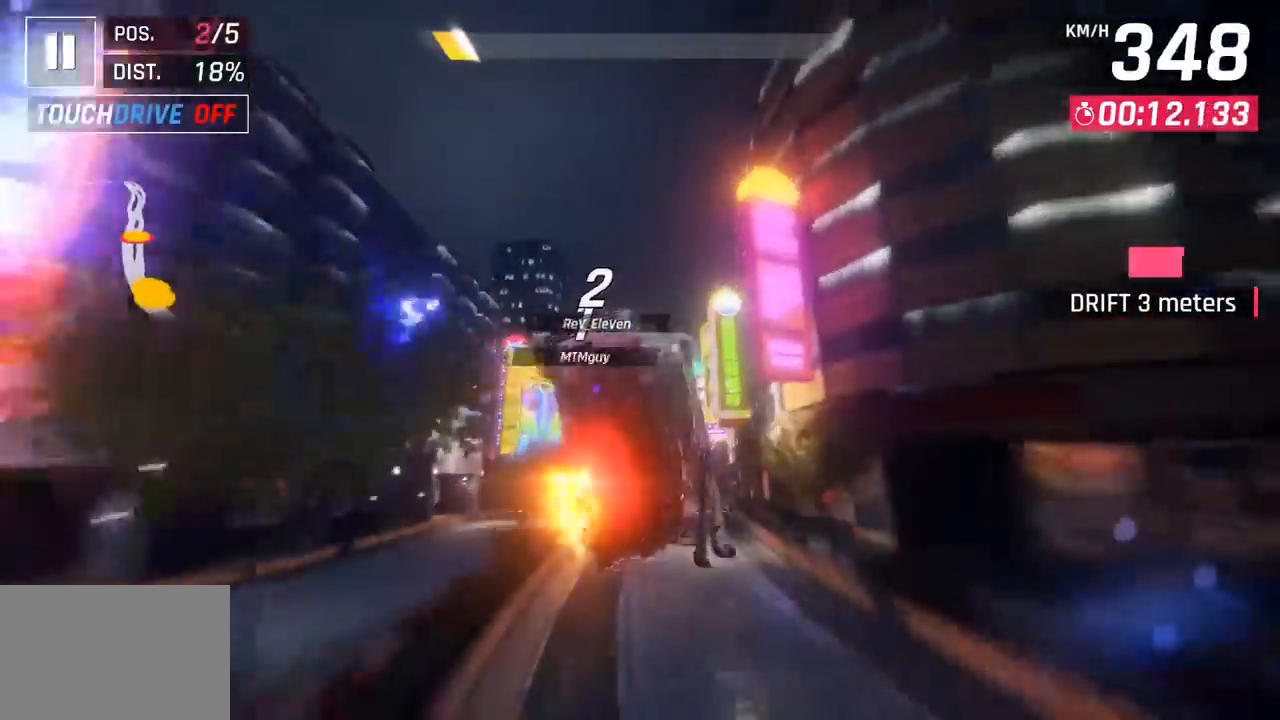
{"buttons": ["CROSS", "R1"], "left_stick": "center", "events": [[33, "CROSS", "up"], [83, "R1", "up"], [167, "CROSS", "down"], [167, "R1", "down"], [300, "CROSS", "up"], [333, "R1", "up"], [400, "R1", "down"], [417, "CROSS", "down"]]}
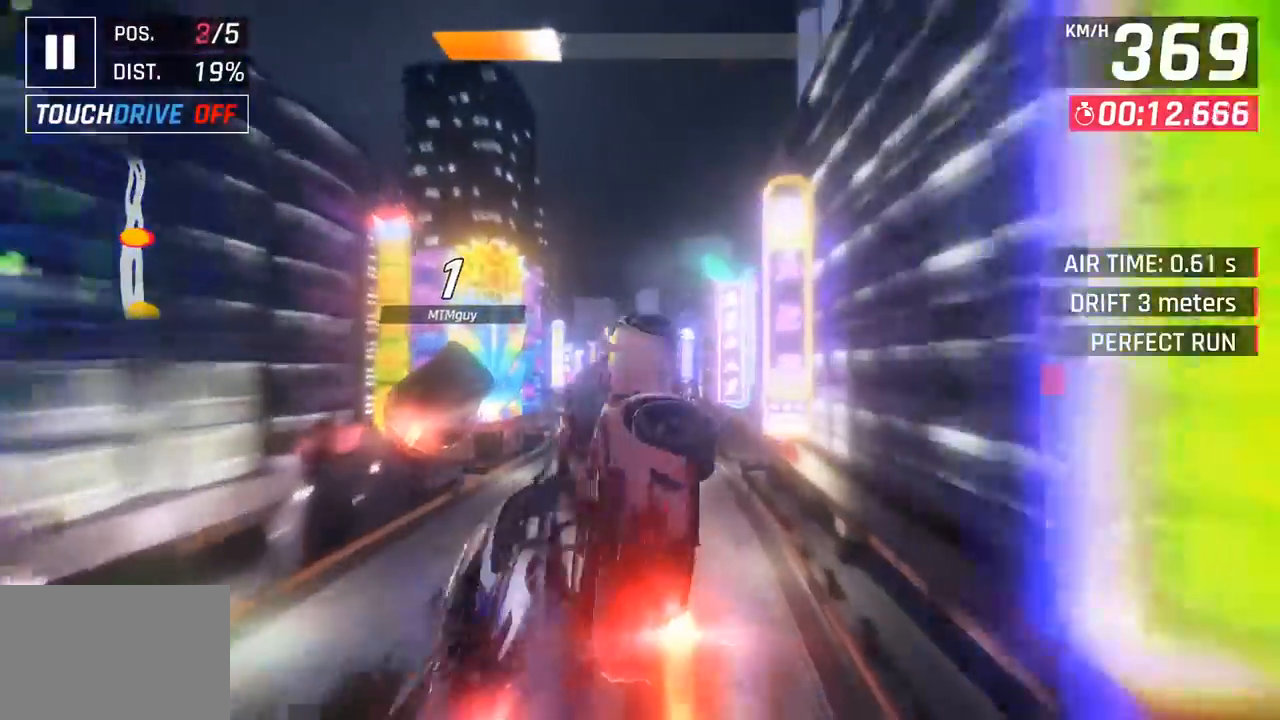
{"buttons": ["CROSS", "R1"], "left_stick": "right", "events": [[33, "CROSS", "up"], [67, "R1", "up"], [117, "R1", "down"], [133, "CROSS", "down"], [283, "CROSS", "up"], [300, "R1", "up"], [383, "CROSS", "down"], [383, "R1", "down"], [467, "left_stick", "right"]]}
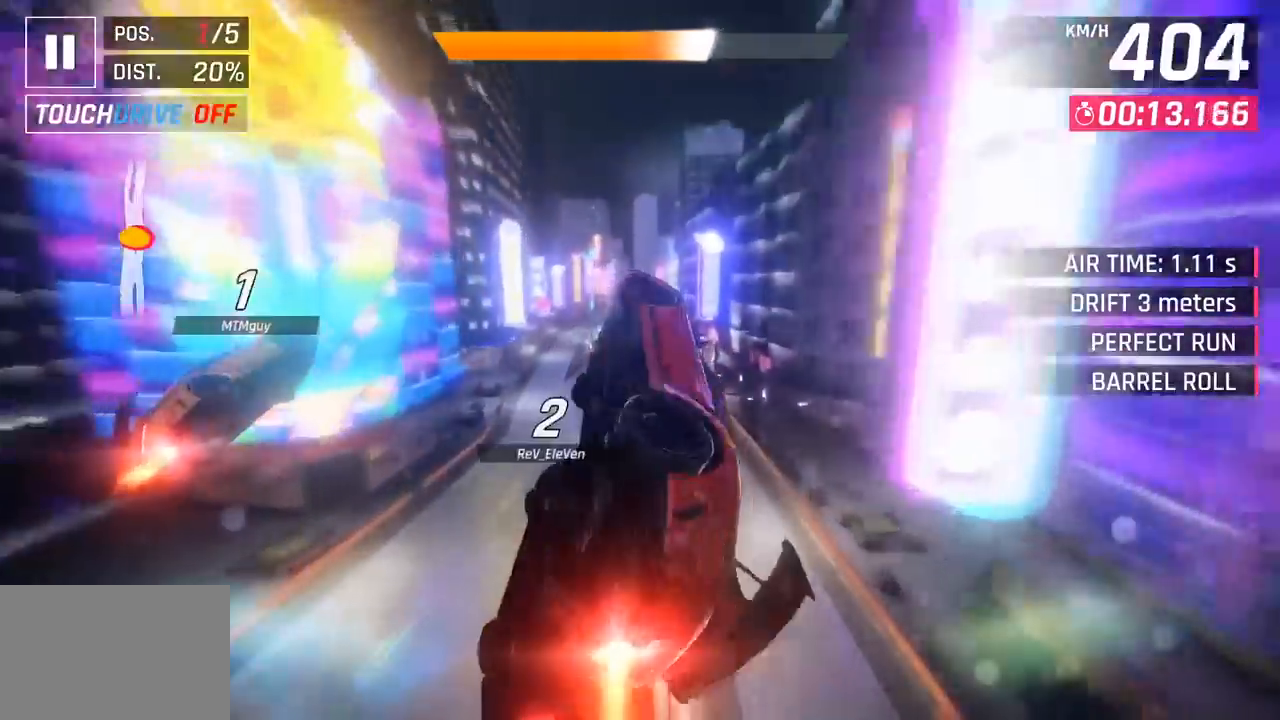
{"buttons": [], "left_stick": "center", "events": [[33, "CROSS", "up"], [67, "R1", "up"], [217, "left_stick", "center"]]}
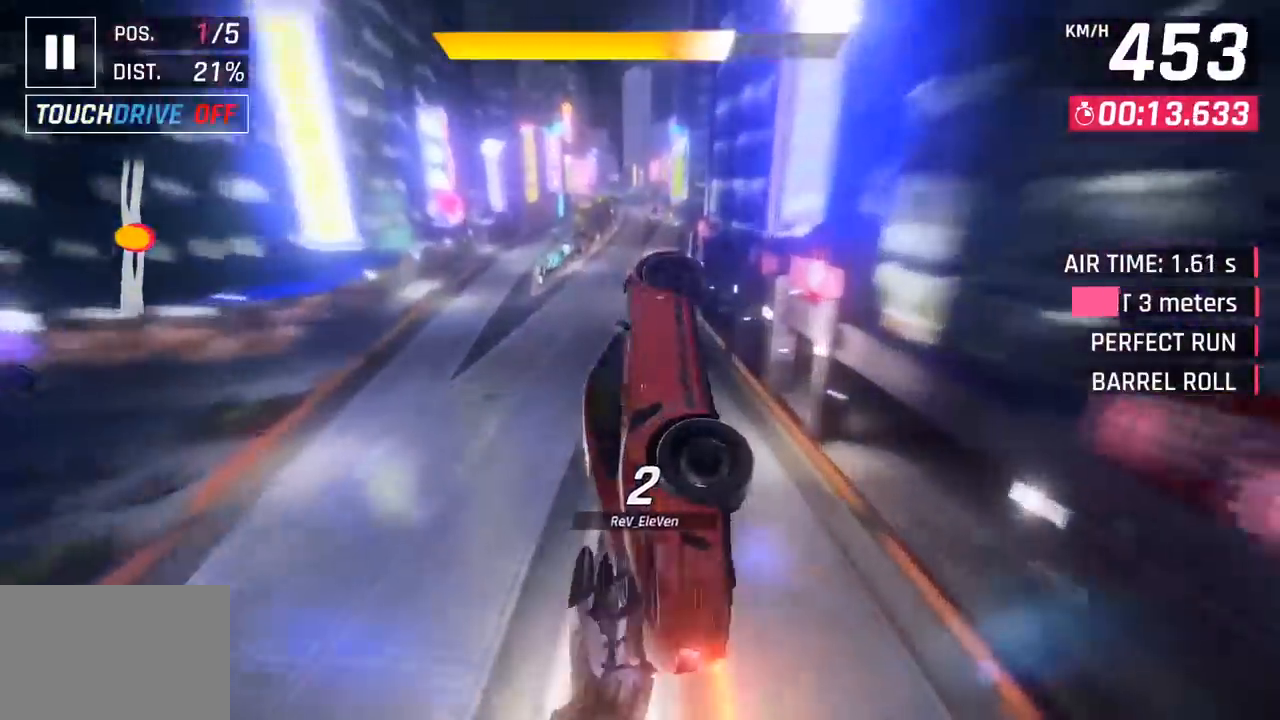
{"buttons": ["CROSS"], "left_stick": "right", "events": [[150, "left_stick", "right"], [467, "CROSS", "down"]]}
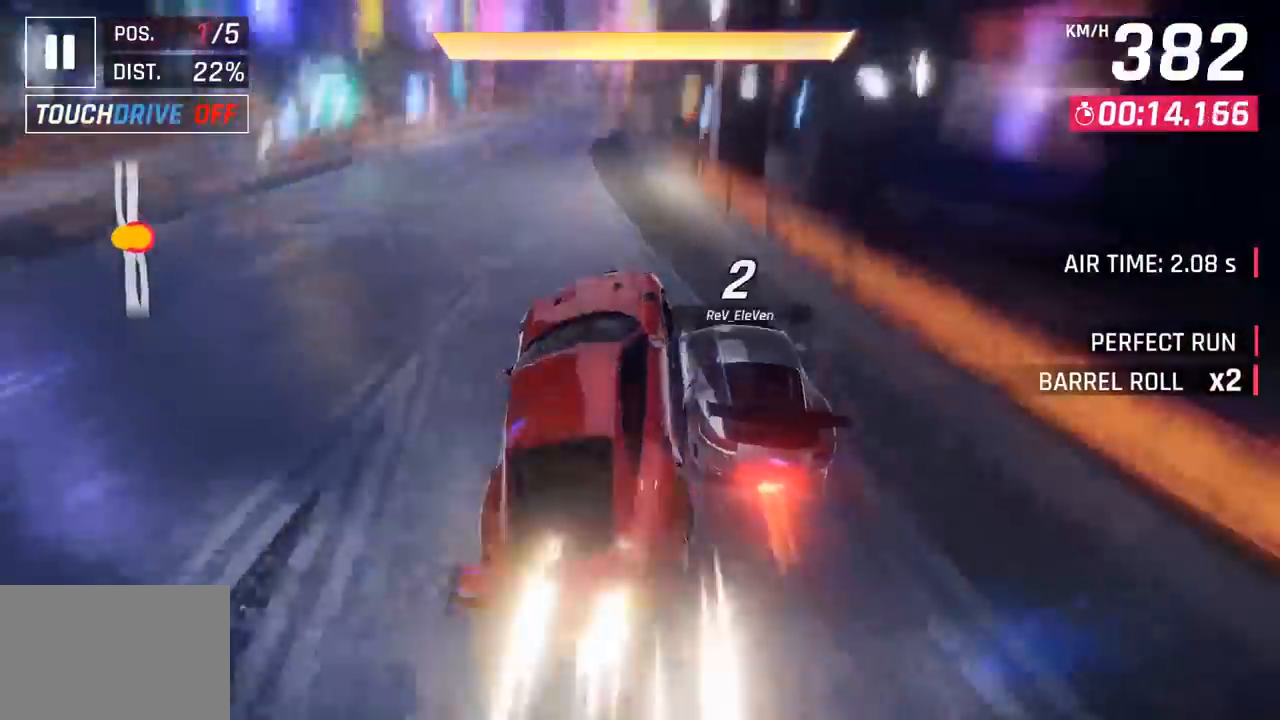
{"buttons": [], "left_stick": "right", "events": [[67, "CROSS", "up"], [200, "left_stick", "center"], [233, "CROSS", "down"], [367, "CROSS", "up"], [383, "left_stick", "right"]]}
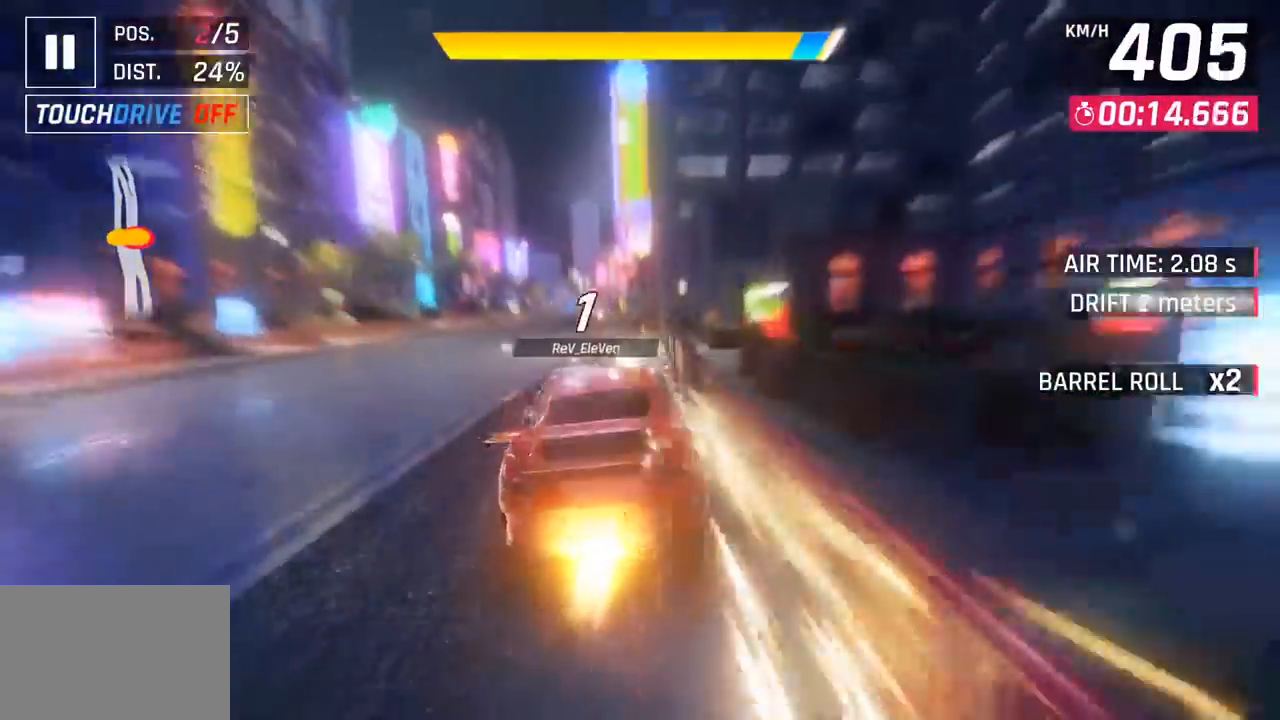
{"buttons": ["CROSS"], "left_stick": "left", "events": [[33, "left_stick", "center"], [67, "CROSS", "down"], [200, "CROSS", "up"], [383, "CROSS", "down"], [500, "left_stick", "left"]]}